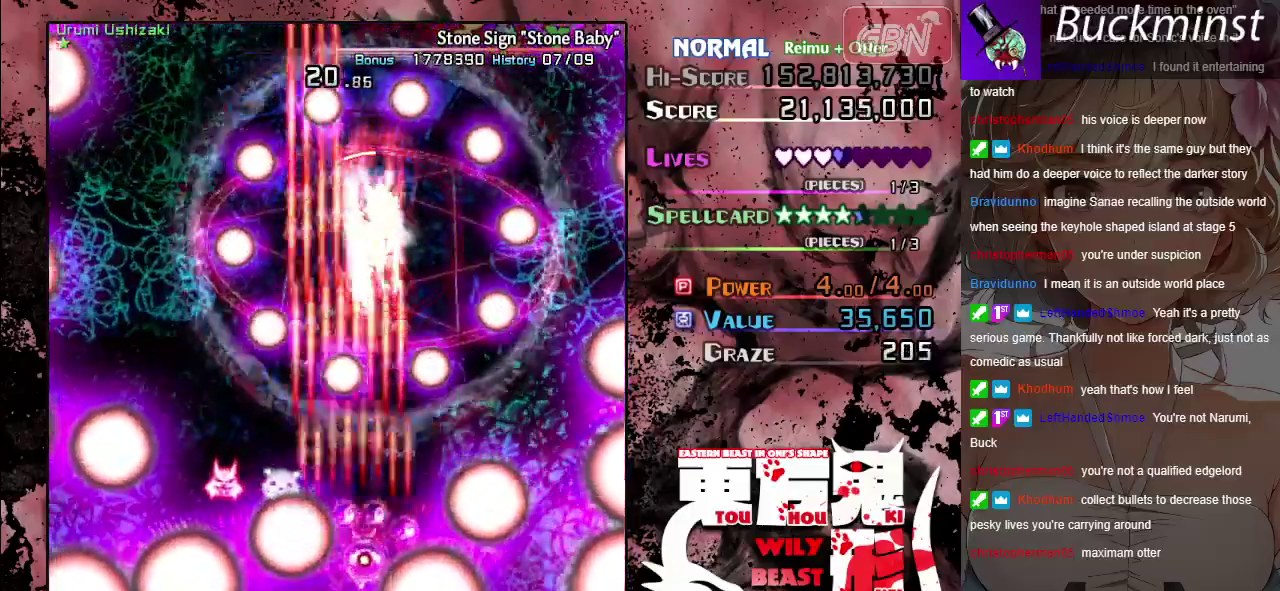
Gameplay with a controller (Xbox layout); each line is a JSON object with the inputs held at the frame after it (dt_ms = milliseconds from this image to that frame). "events" lists button and stick changes between this image and that frame as [ms after this image, input, new state], when the widget could be followed in between. Not read: L2 L3 R2 R3 right_stick.
{"dt_ms": 400, "buttons": ["A", "X"], "left_stick": "up", "events": [[333, "left_stick", "up"]]}
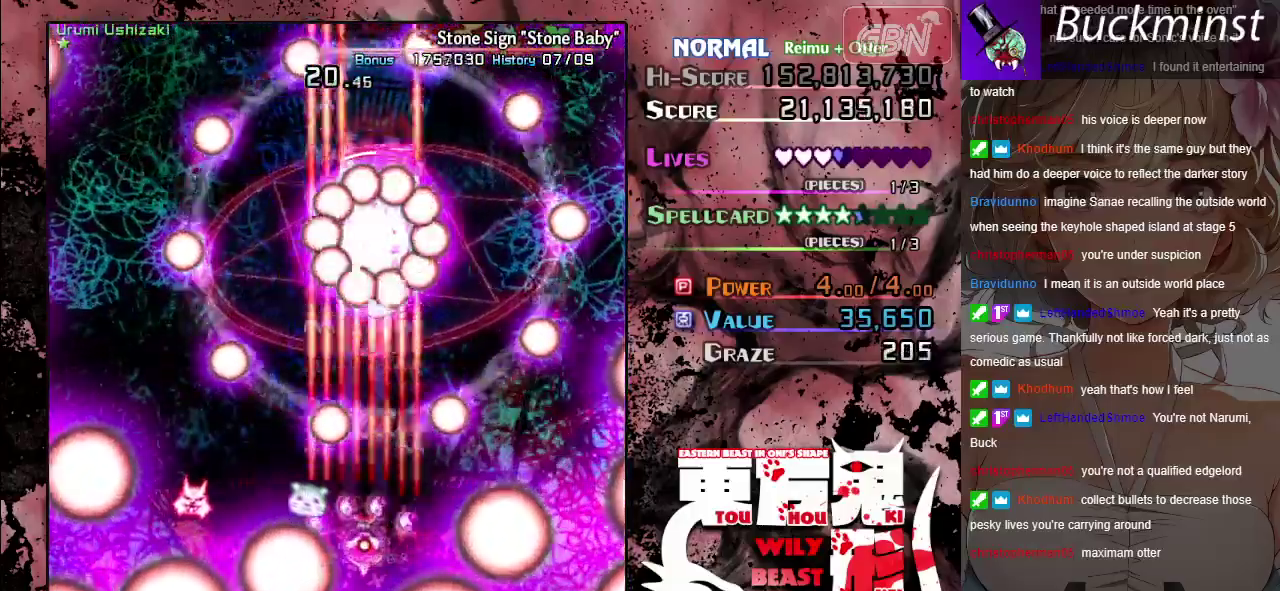
{"dt_ms": 700, "buttons": ["A", "X"], "left_stick": "right", "events": [[200, "left_stick", "center"], [283, "left_stick", "down-left"], [383, "left_stick", "down"], [550, "left_stick", "up-left"], [617, "left_stick", "up-right"], [683, "left_stick", "right"]]}
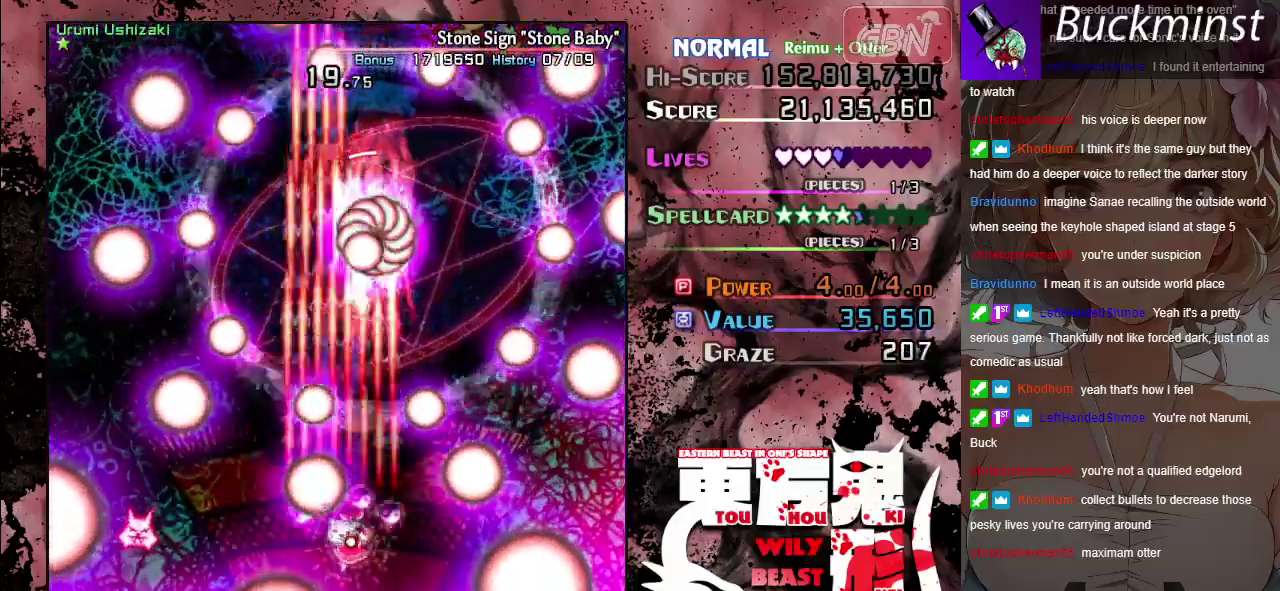
{"dt_ms": 400, "buttons": ["A", "X"], "left_stick": "down-right", "events": [[100, "left_stick", "center"], [150, "left_stick", "up-left"], [217, "left_stick", "down-right"]]}
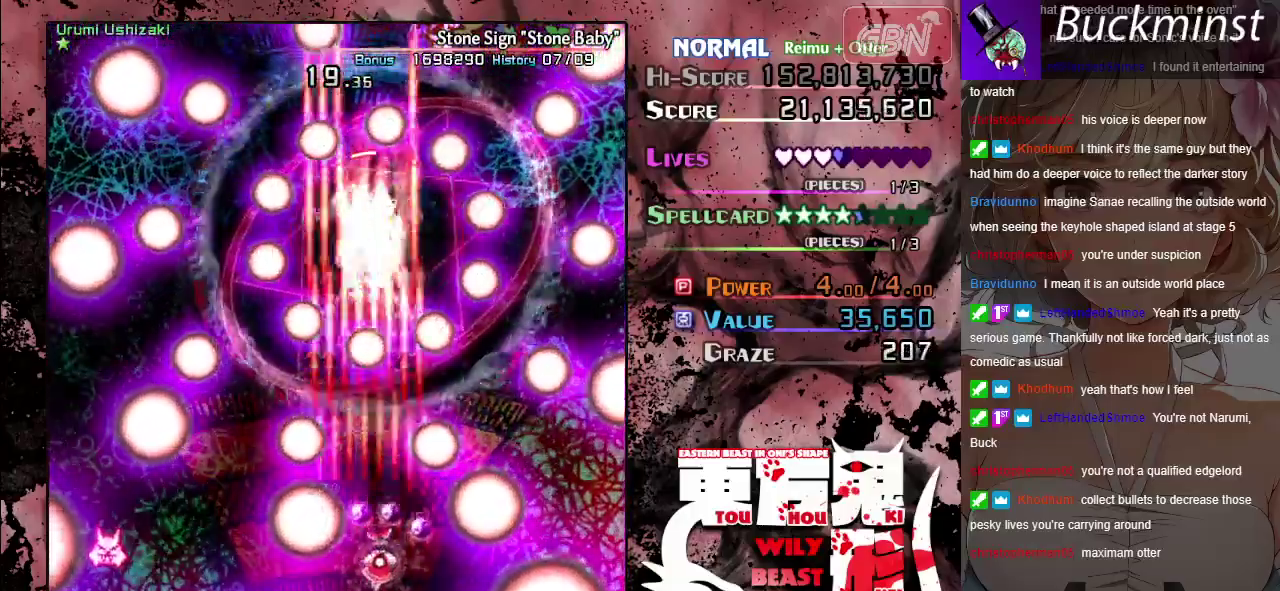
{"dt_ms": 500, "buttons": ["A", "X"], "left_stick": "down", "events": [[67, "left_stick", "center"], [417, "left_stick", "down"]]}
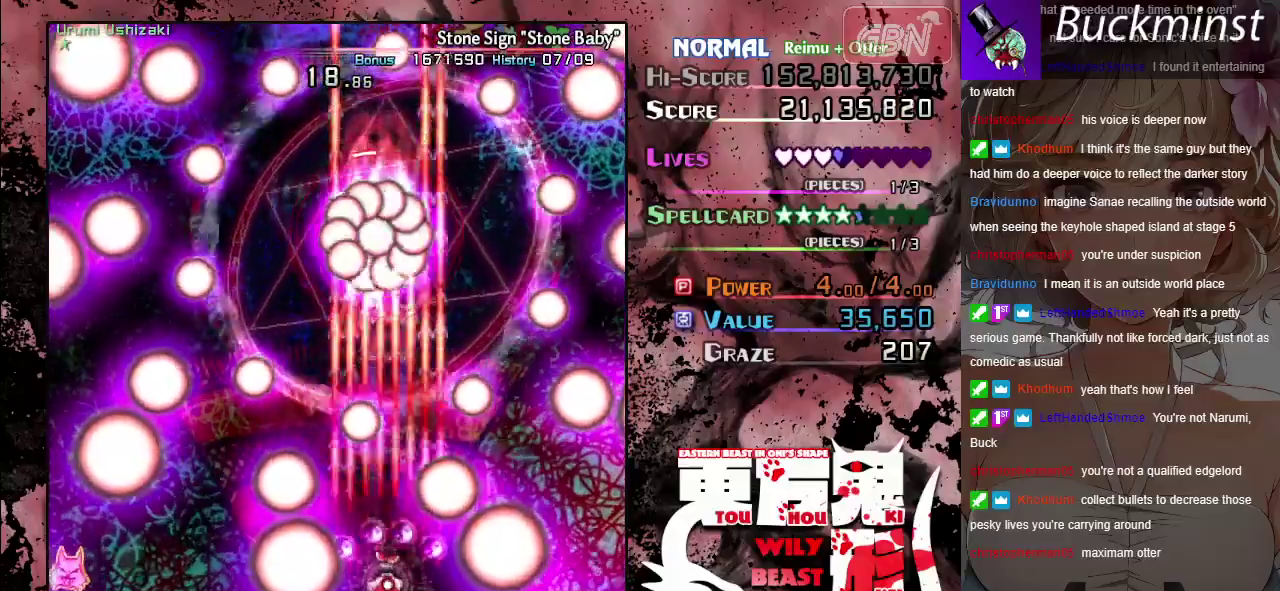
{"dt_ms": 500, "buttons": ["A", "X"], "left_stick": "center", "events": [[67, "left_stick", "center"], [283, "left_stick", "down"], [417, "left_stick", "center"]]}
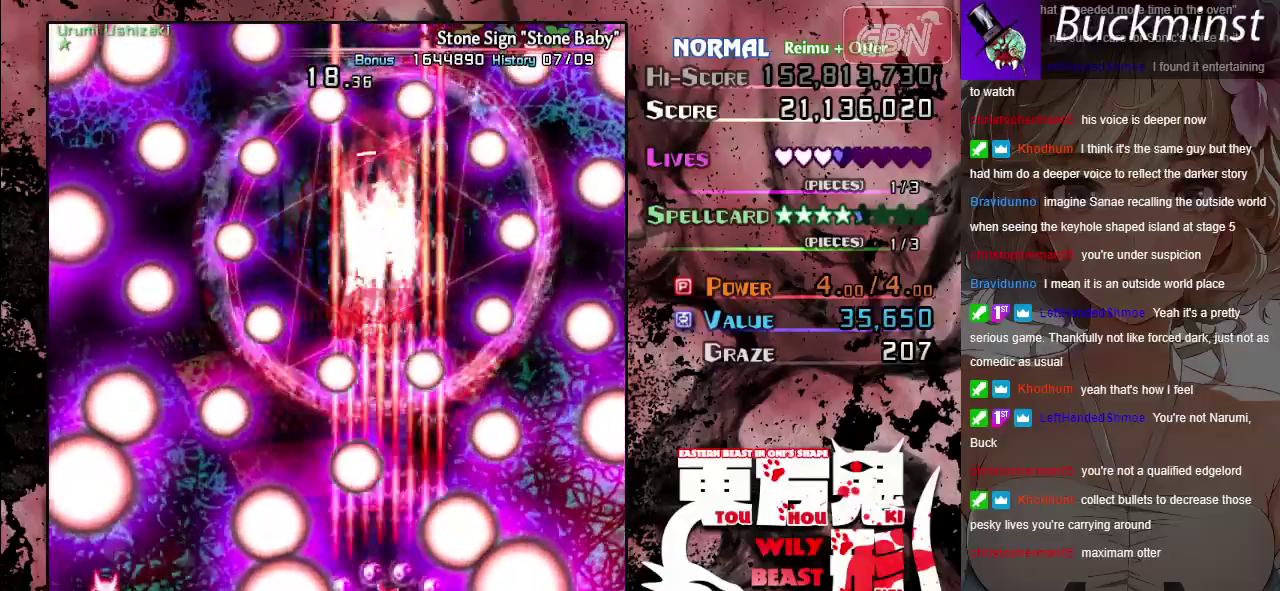
{"dt_ms": 500, "buttons": ["A", "X"], "left_stick": "center", "events": []}
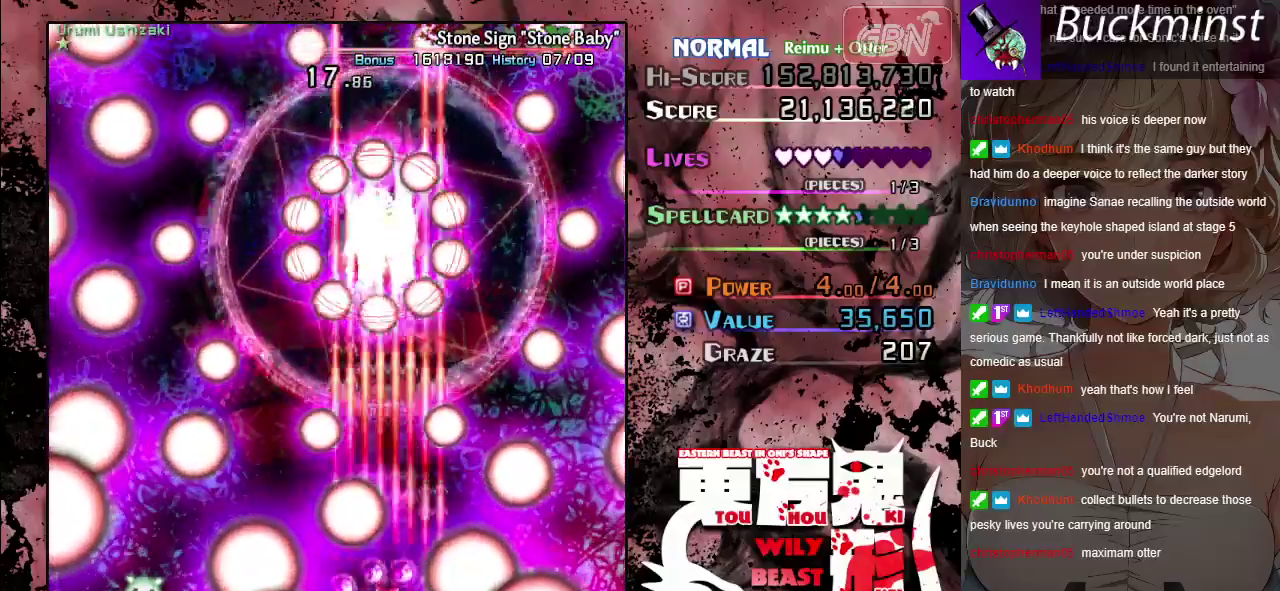
{"dt_ms": 700, "buttons": ["A", "X"], "left_stick": "up", "events": [[317, "left_stick", "right"], [400, "left_stick", "center"], [683, "left_stick", "up"]]}
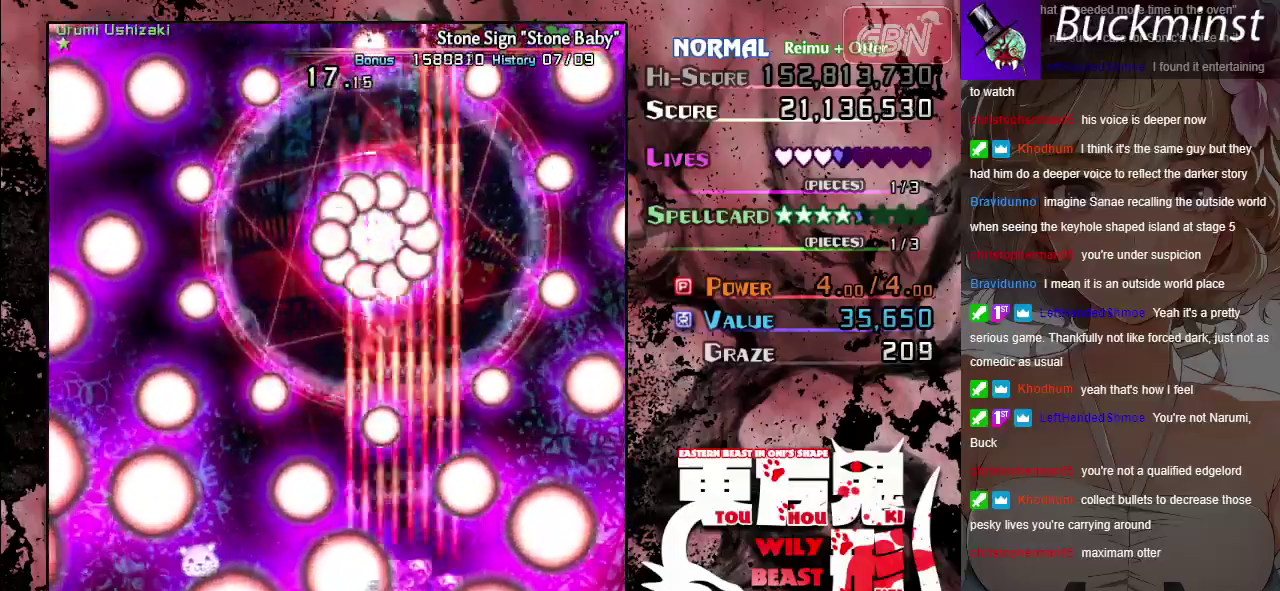
{"dt_ms": 400, "buttons": ["A", "X"], "left_stick": "up-left", "events": [[317, "left_stick", "up-left"]]}
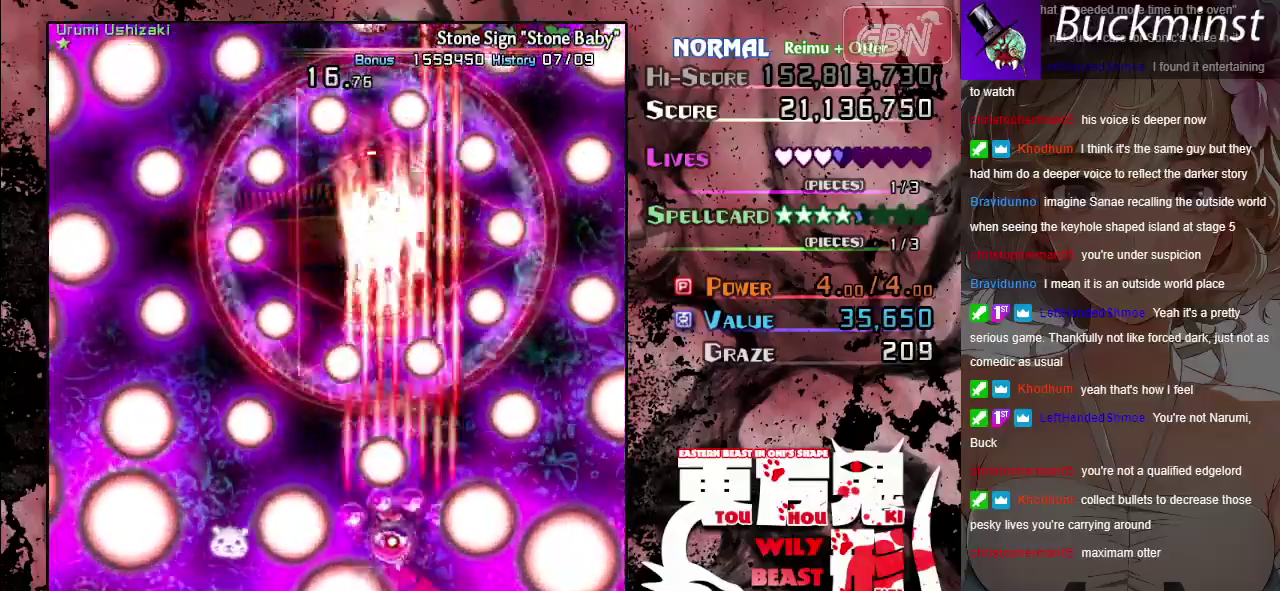
{"dt_ms": 400, "buttons": ["A", "X"], "left_stick": "up-left", "events": [[50, "left_stick", "left"], [217, "left_stick", "down-left"], [300, "left_stick", "left"], [350, "left_stick", "up-left"]]}
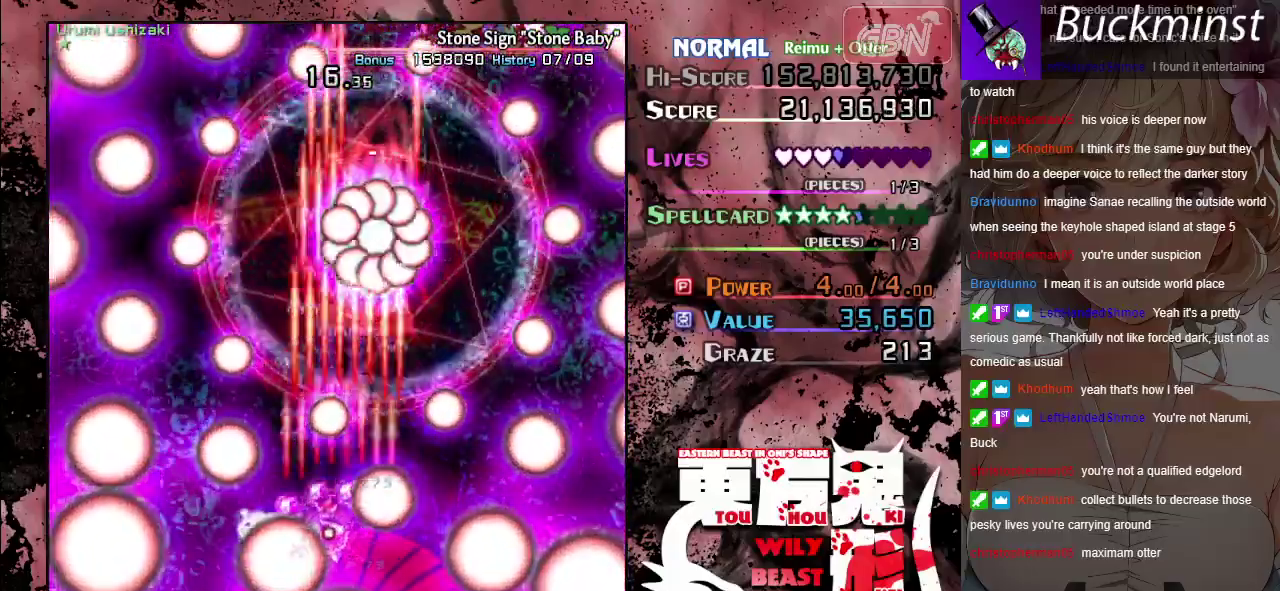
{"dt_ms": 400, "buttons": ["A", "X"], "left_stick": "down", "events": [[100, "left_stick", "up"], [250, "left_stick", "center"], [400, "left_stick", "down"]]}
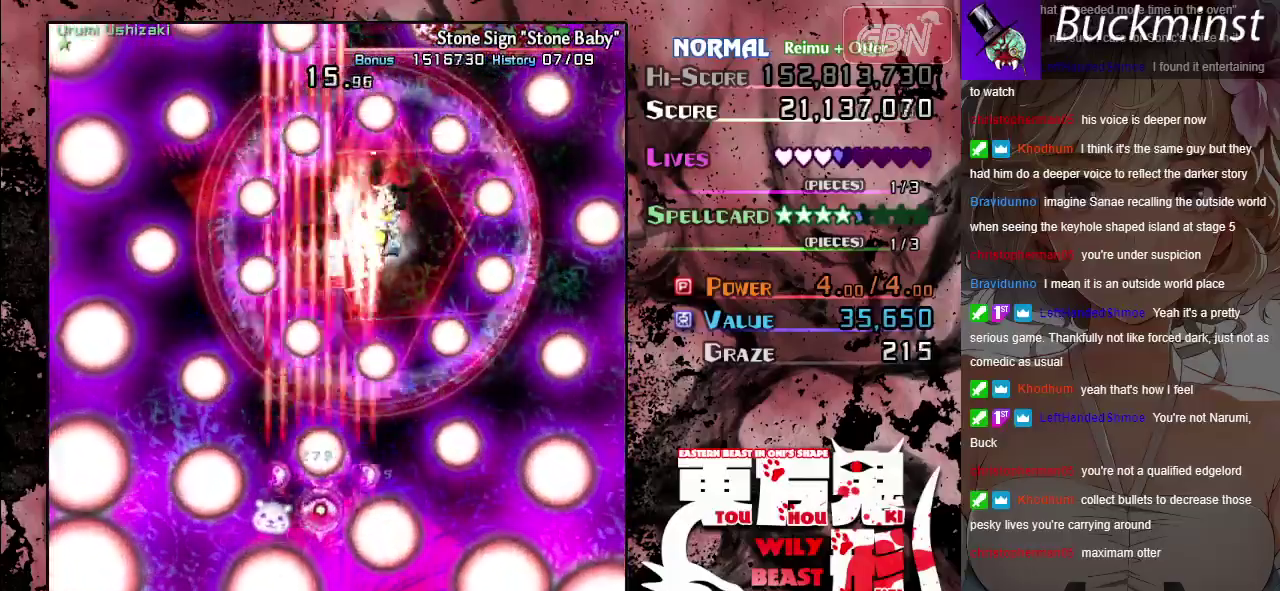
{"dt_ms": 500, "buttons": ["A", "X"], "left_stick": "up-right", "events": [[67, "left_stick", "center"], [350, "left_stick", "down-right"], [483, "left_stick", "up-right"]]}
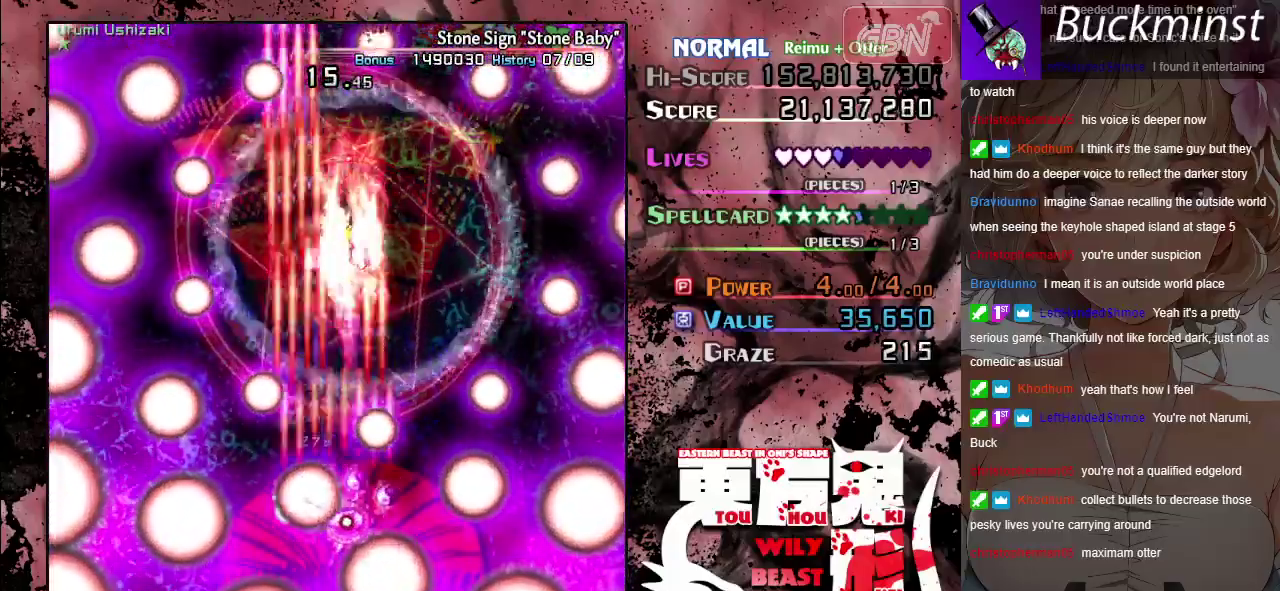
{"dt_ms": 600, "buttons": ["A", "X"], "left_stick": "up", "events": [[133, "left_stick", "up"], [183, "left_stick", "up-left"], [283, "left_stick", "left"], [367, "left_stick", "up-left"], [517, "left_stick", "up"]]}
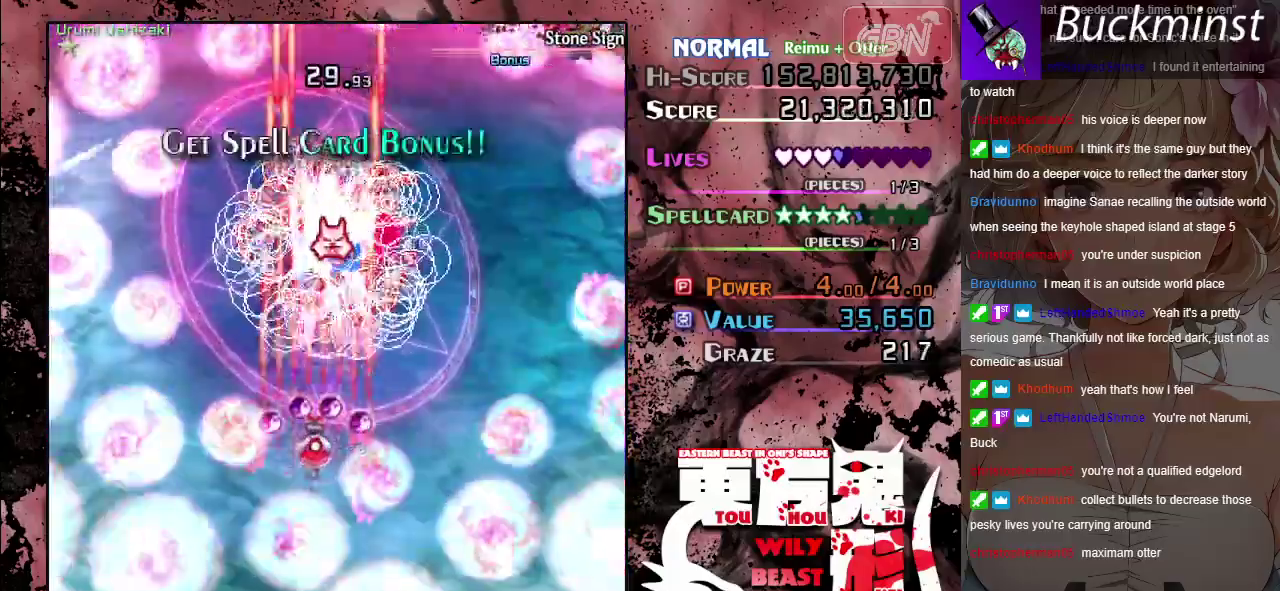
{"dt_ms": 300, "buttons": ["A", "X"], "left_stick": "down-right", "events": [[17, "left_stick", "center"], [267, "left_stick", "down-right"]]}
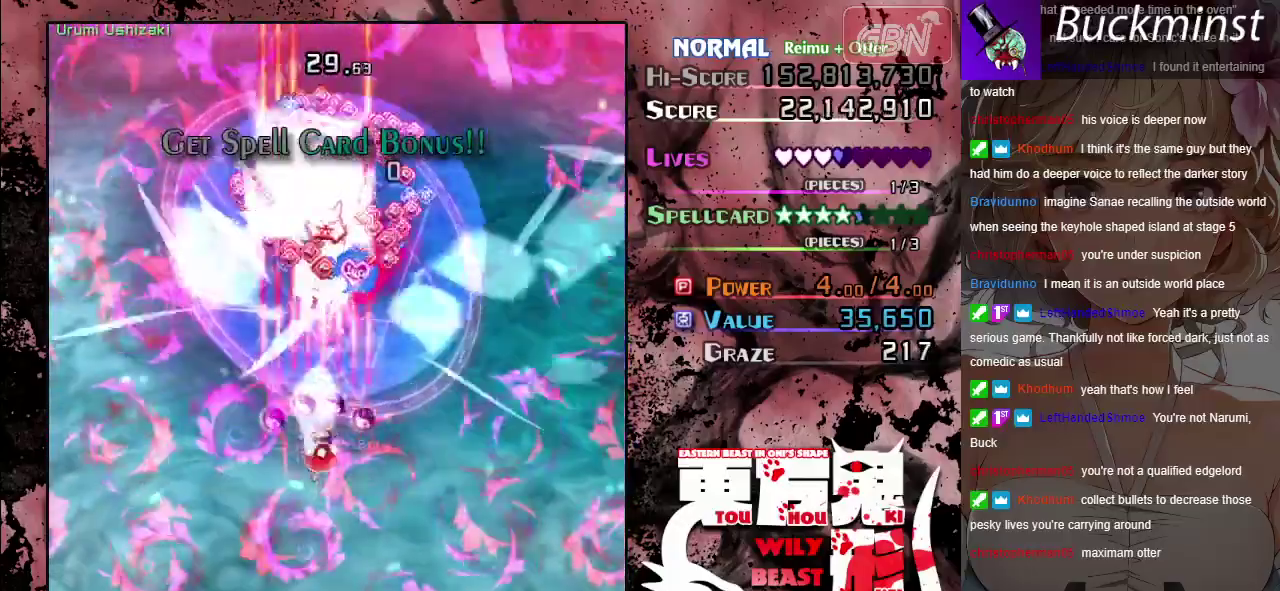
{"dt_ms": 700, "buttons": ["A"], "left_stick": "up-right", "events": [[83, "left_stick", "center"], [333, "left_stick", "down"], [517, "left_stick", "center"], [667, "X", "up"], [683, "left_stick", "up-right"]]}